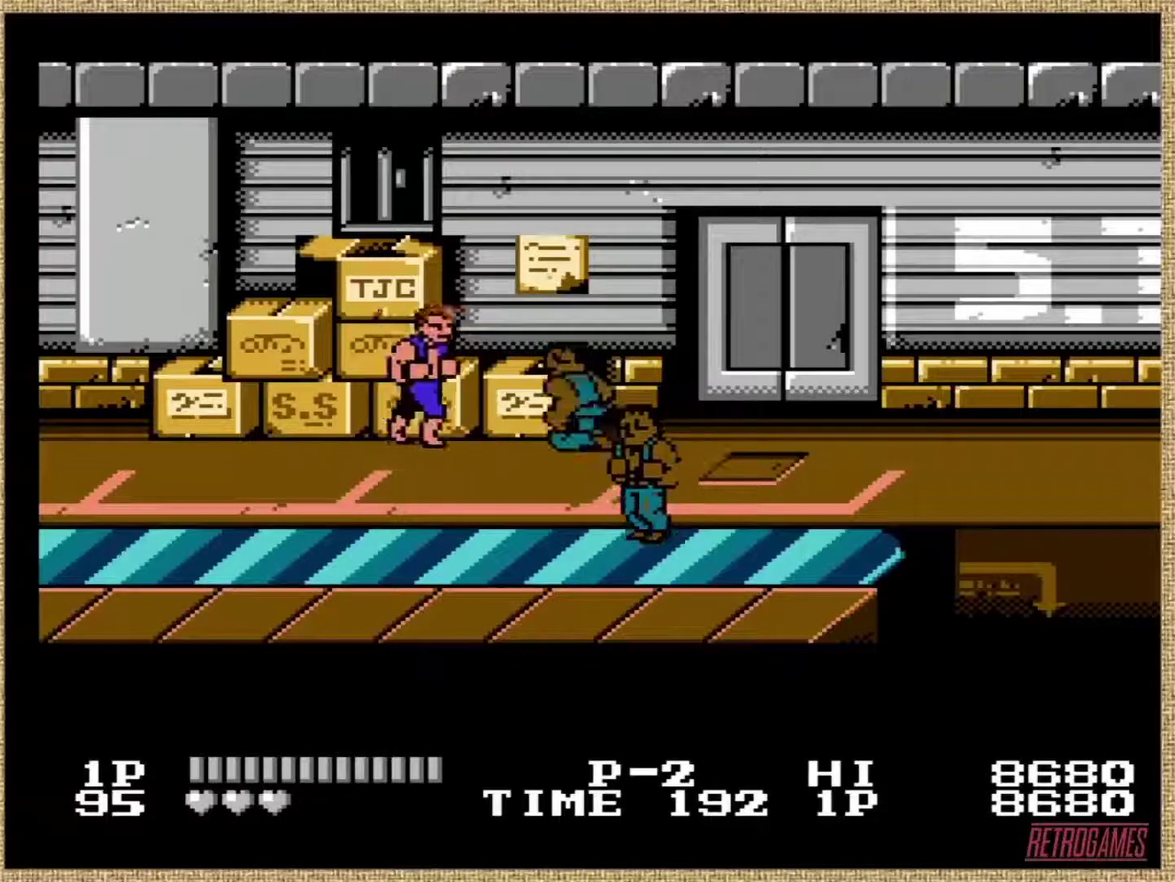
Gameplay with a controller (Nintendo layout); each line is a JSON object with the inputs held at the frame after it. "events" lists button and stick changes between this image and that frame as [ms after this image, input, new state], when the widget could be followed in between. Not read: DPAD_DOWN DPAD_LEFT DPAD_RIGHT L3 R3.
{"buttons": [], "events": [[202, "A", "down"], [337, "A", "up"], [404, "A", "down"], [455, "A", "up"]]}
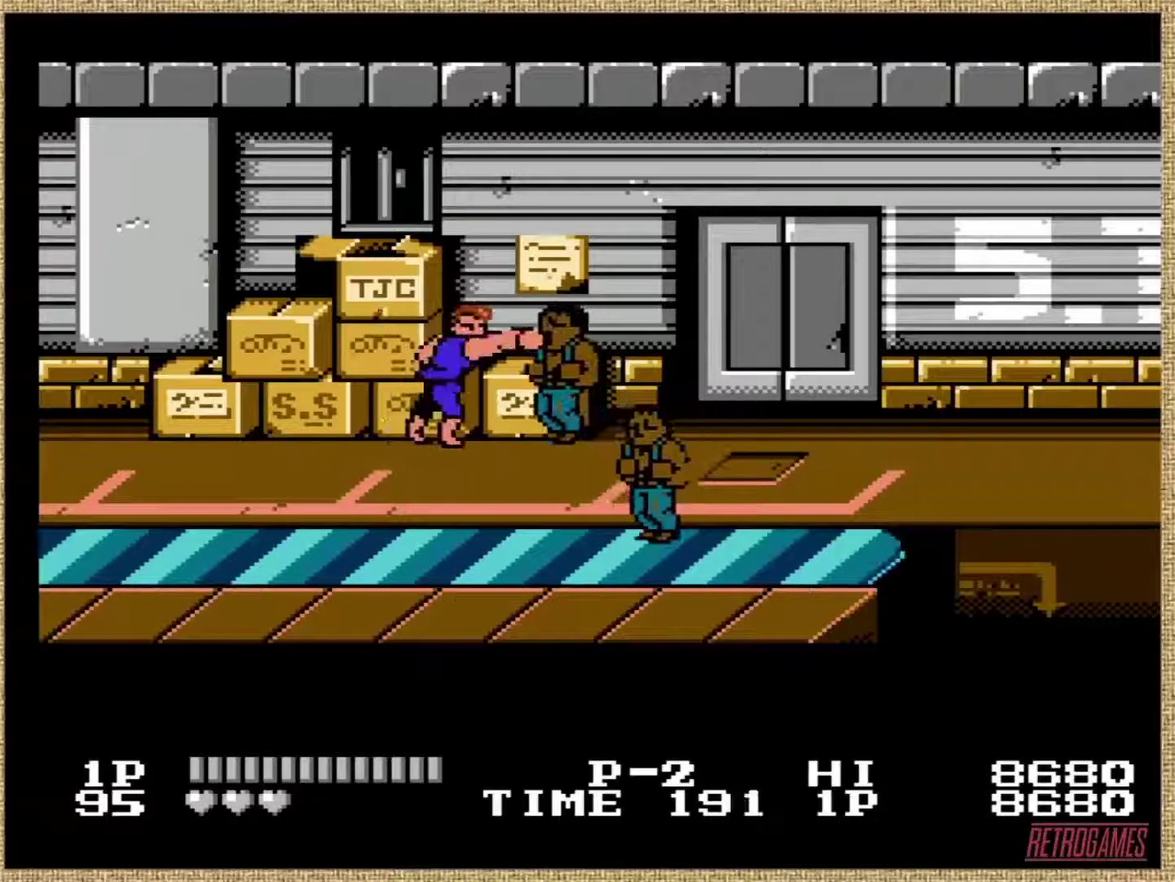
{"buttons": ["A"], "events": [[67, "A", "down"], [151, "A", "up"], [202, "A", "down"], [404, "A", "up"], [472, "A", "down"]]}
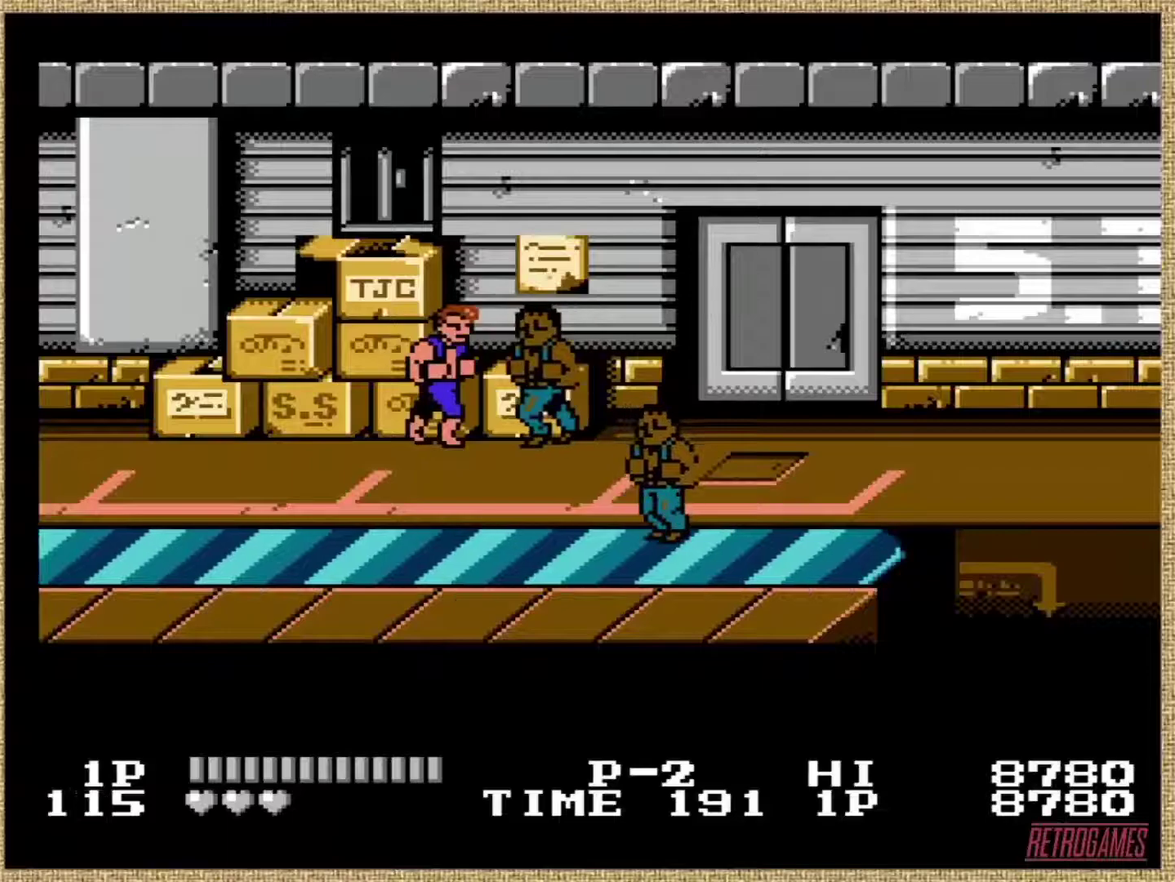
{"buttons": [], "events": [[168, "A", "up"], [219, "A", "down"], [303, "A", "up"], [404, "A", "down"], [455, "A", "up"]]}
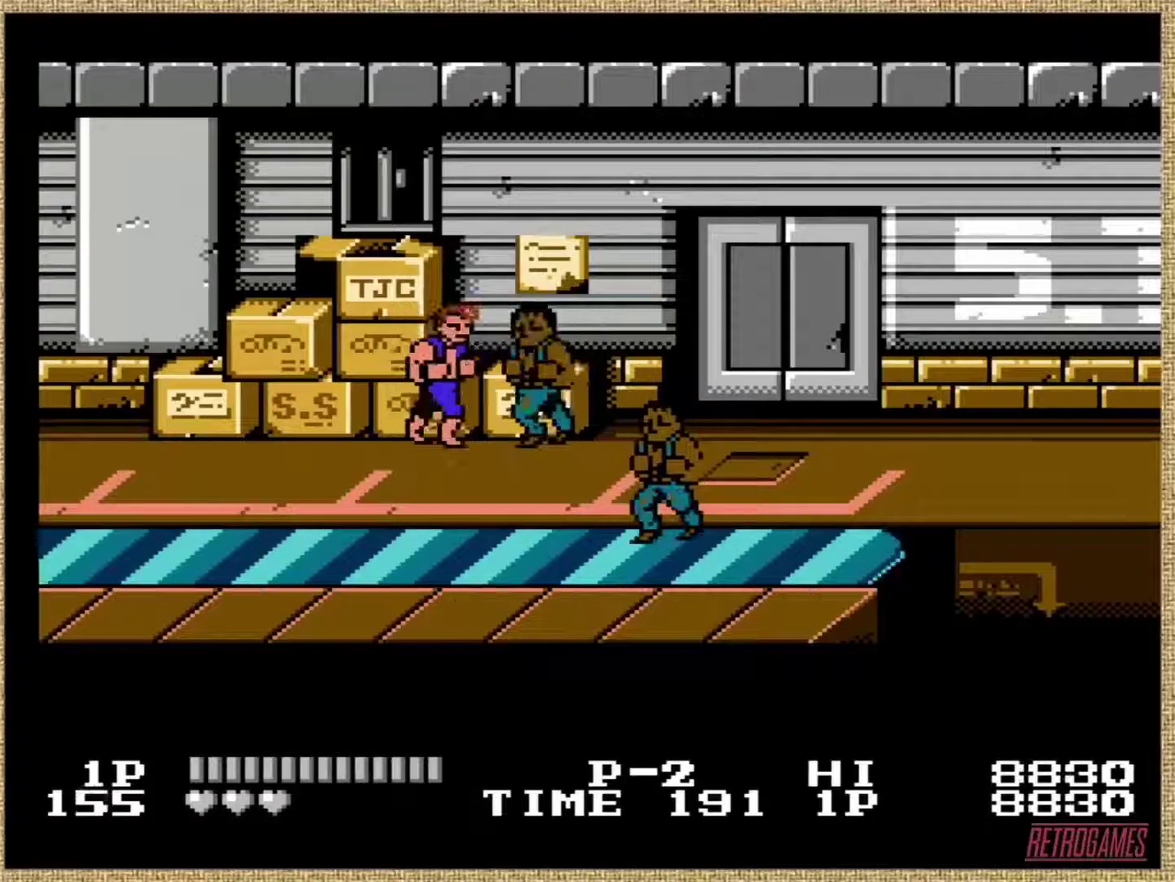
{"buttons": ["A"], "events": [[51, "A", "down"], [135, "A", "up"], [186, "A", "down"], [253, "A", "up"], [338, "A", "down"]]}
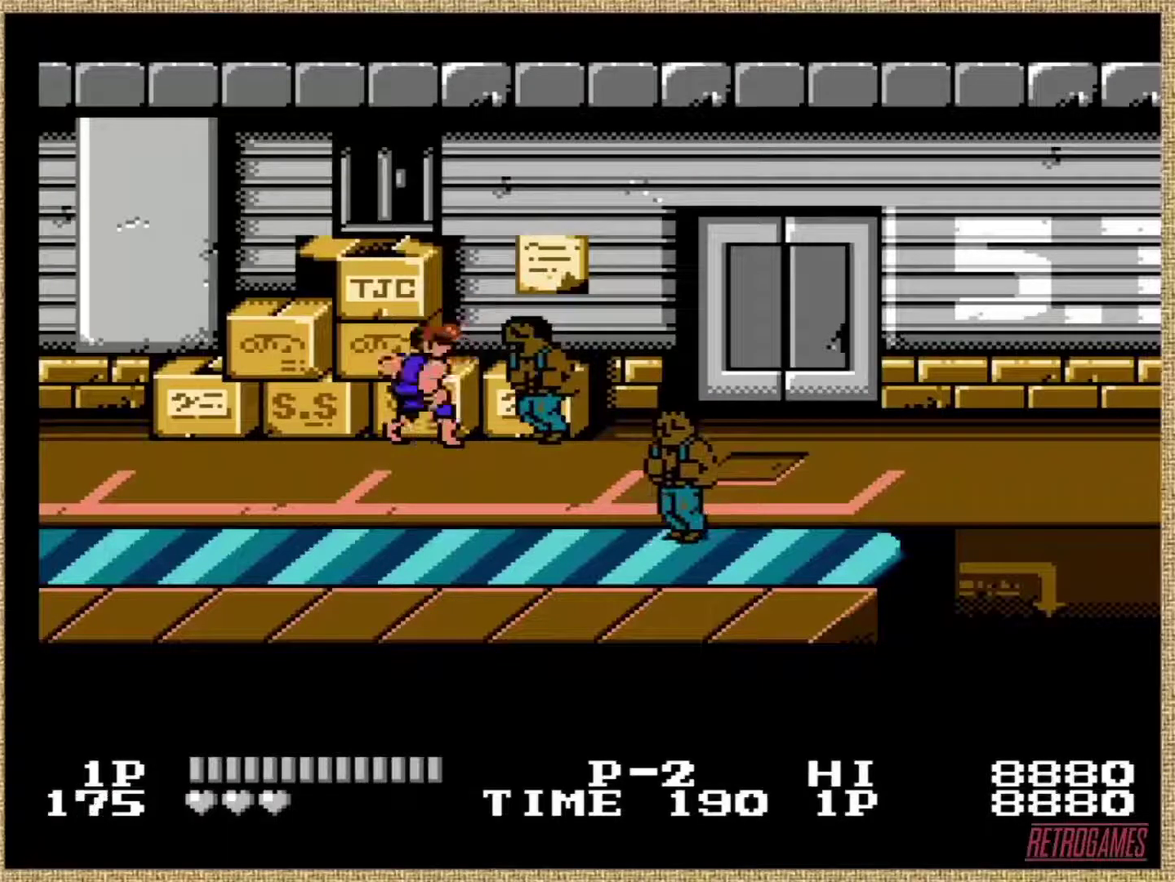
{"buttons": [], "events": [[152, "A", "up"], [237, "A", "down"], [304, "A", "up"]]}
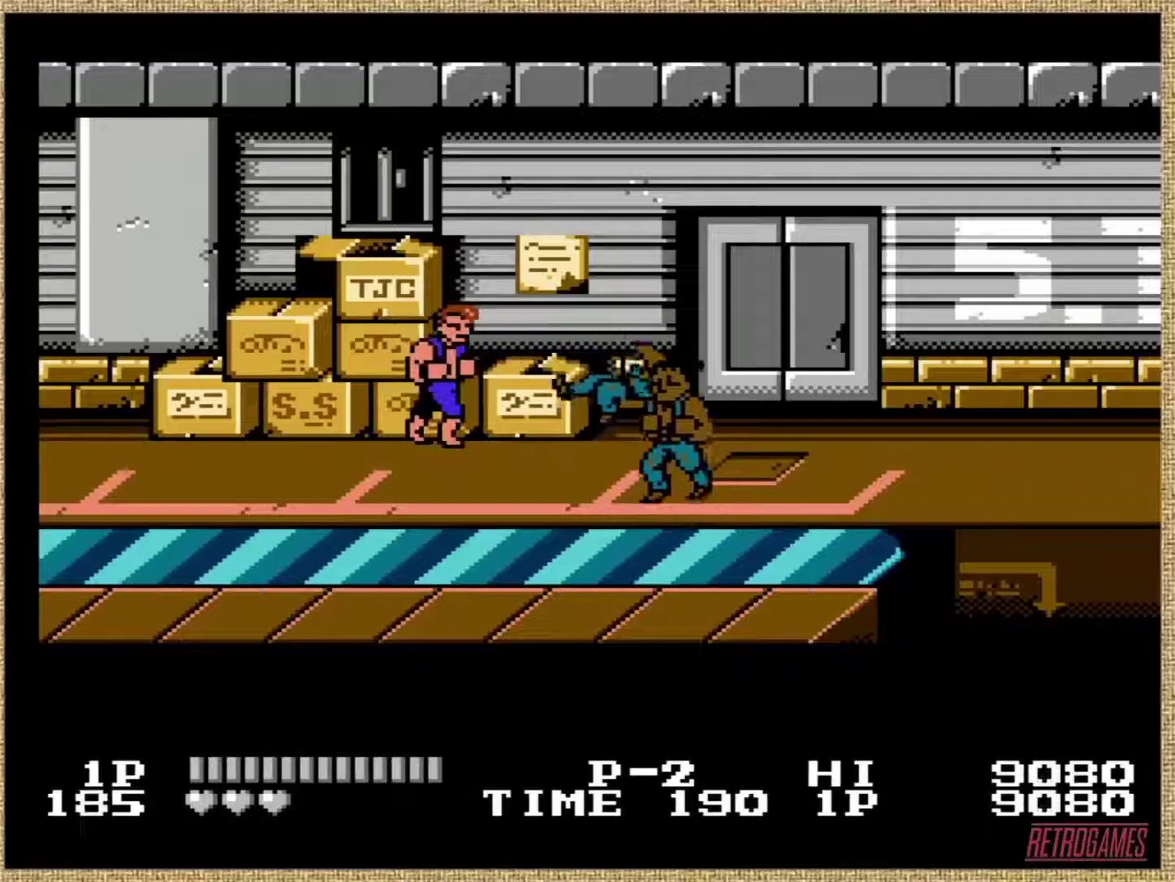
{"buttons": [], "events": []}
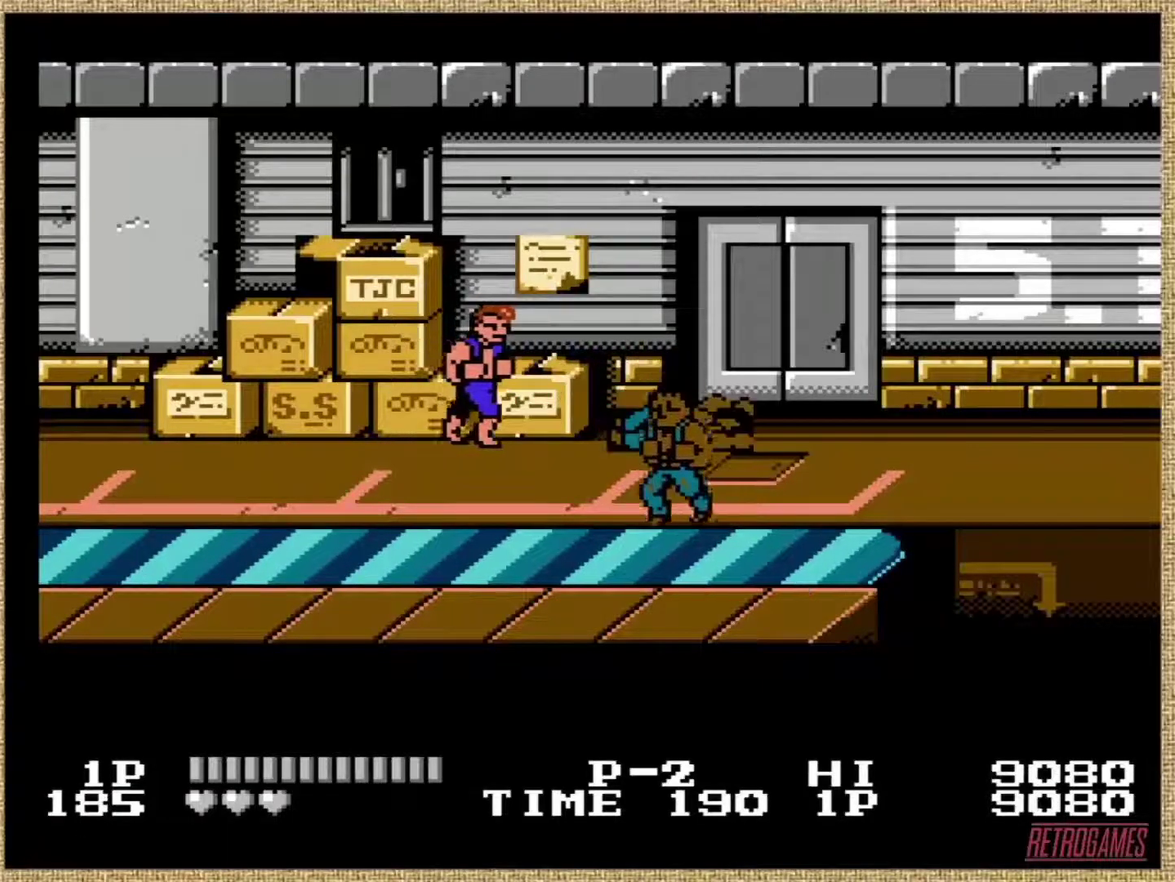
{"buttons": [], "events": []}
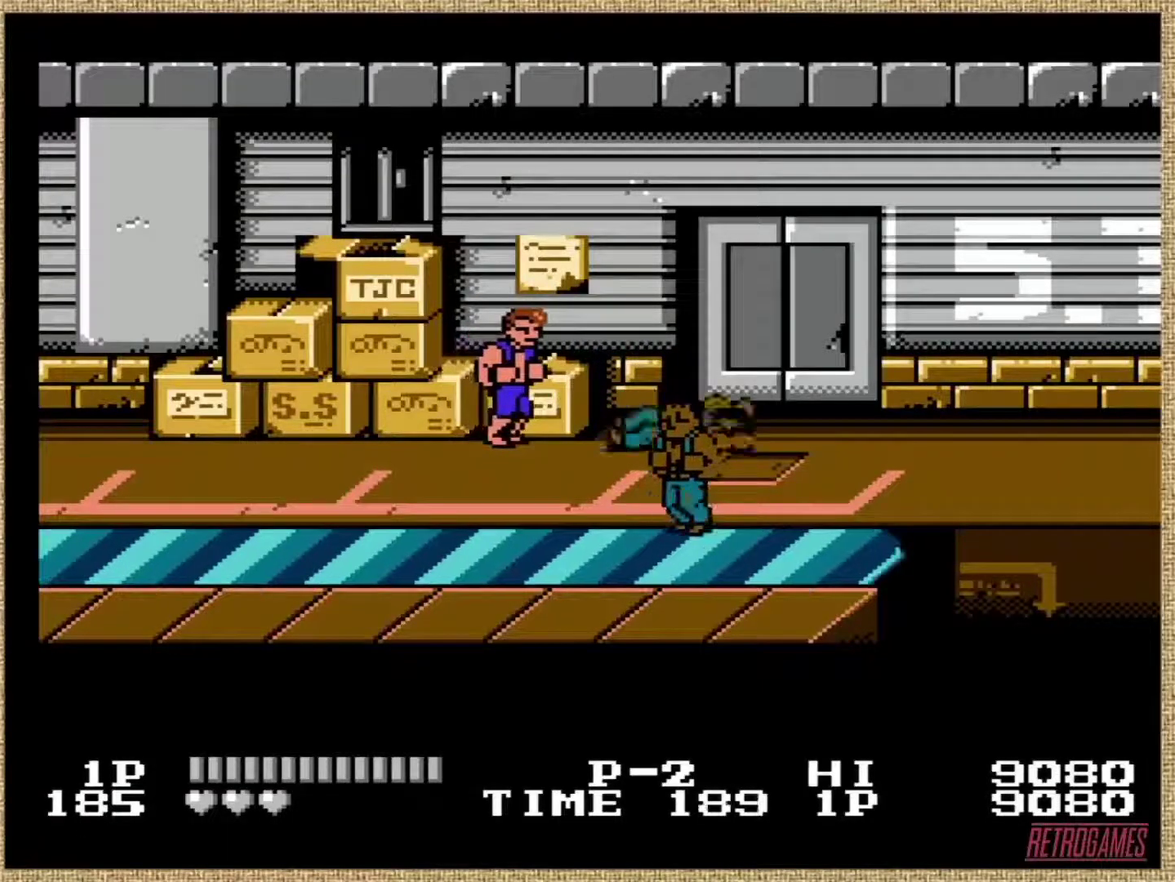
{"buttons": [], "events": []}
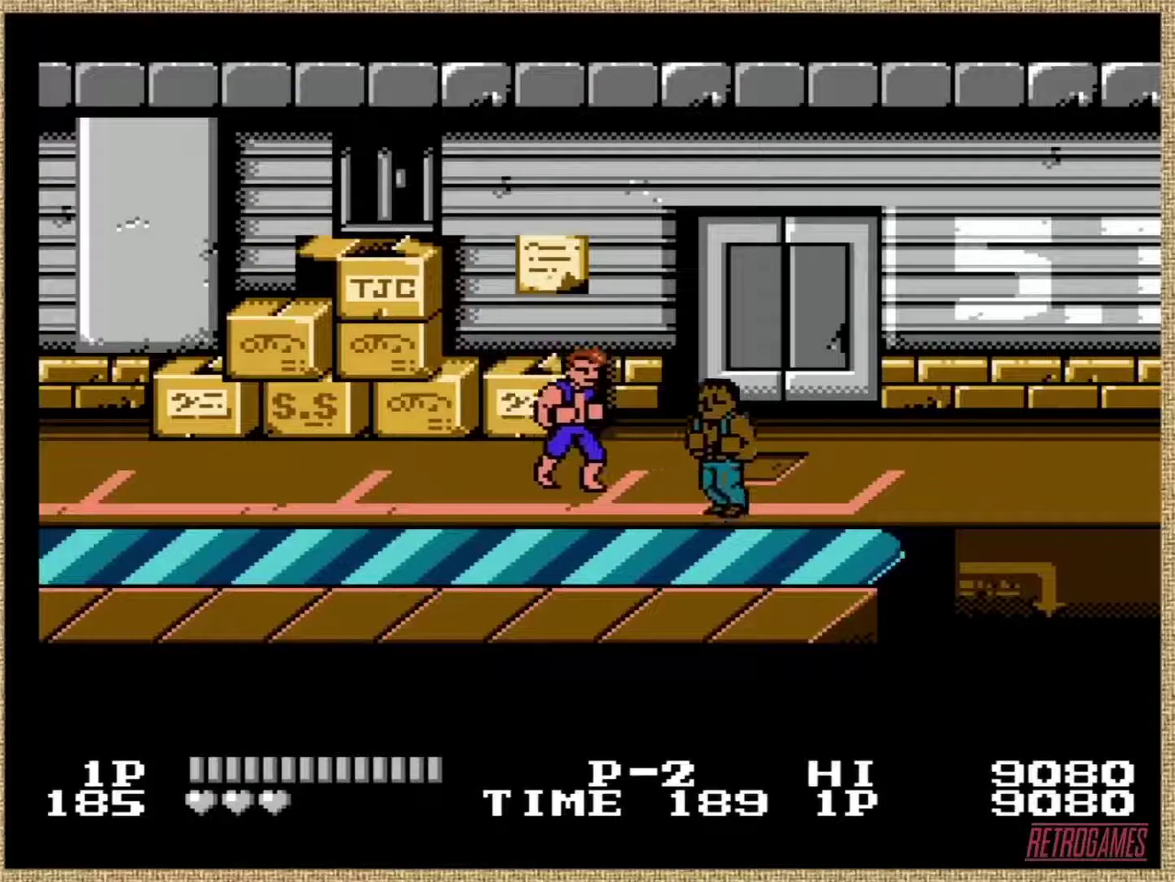
{"buttons": [], "events": [[219, "B", "down"], [388, "B", "up"]]}
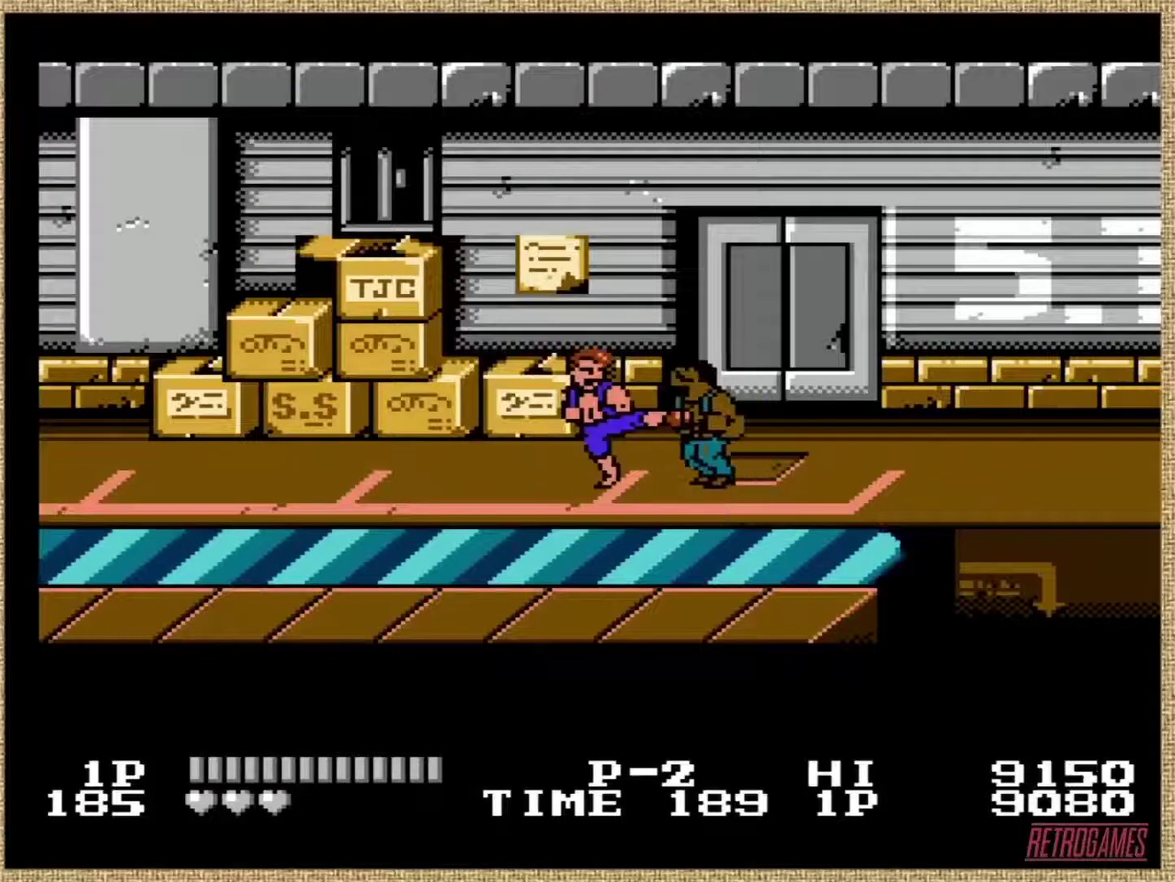
{"buttons": ["A"], "events": [[152, "A", "down"], [203, "A", "up"], [270, "A", "down"], [354, "A", "up"], [405, "A", "down"], [422, "A", "up"], [506, "A", "down"]]}
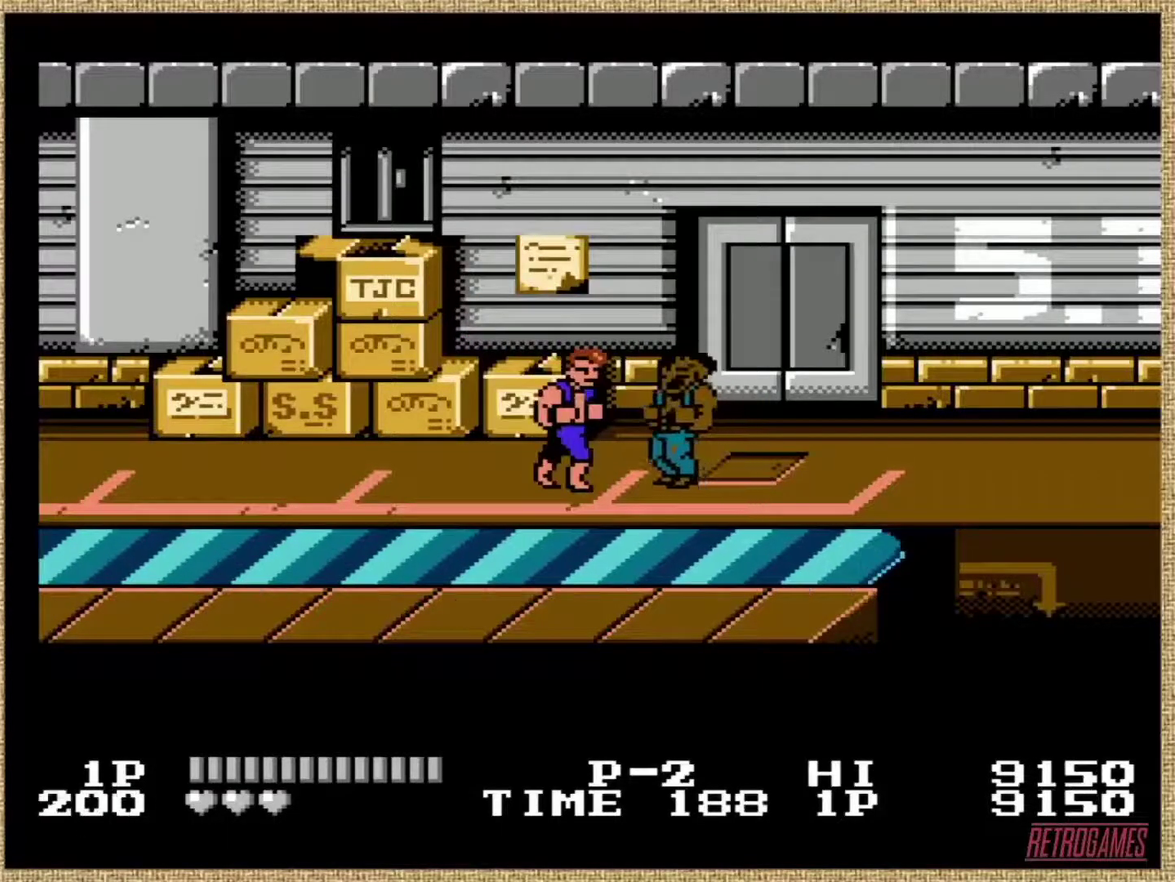
{"buttons": [], "events": [[34, "A", "up"], [118, "A", "down"], [169, "A", "up"], [202, "A", "down"], [287, "A", "up"], [371, "A", "down"], [439, "A", "up"]]}
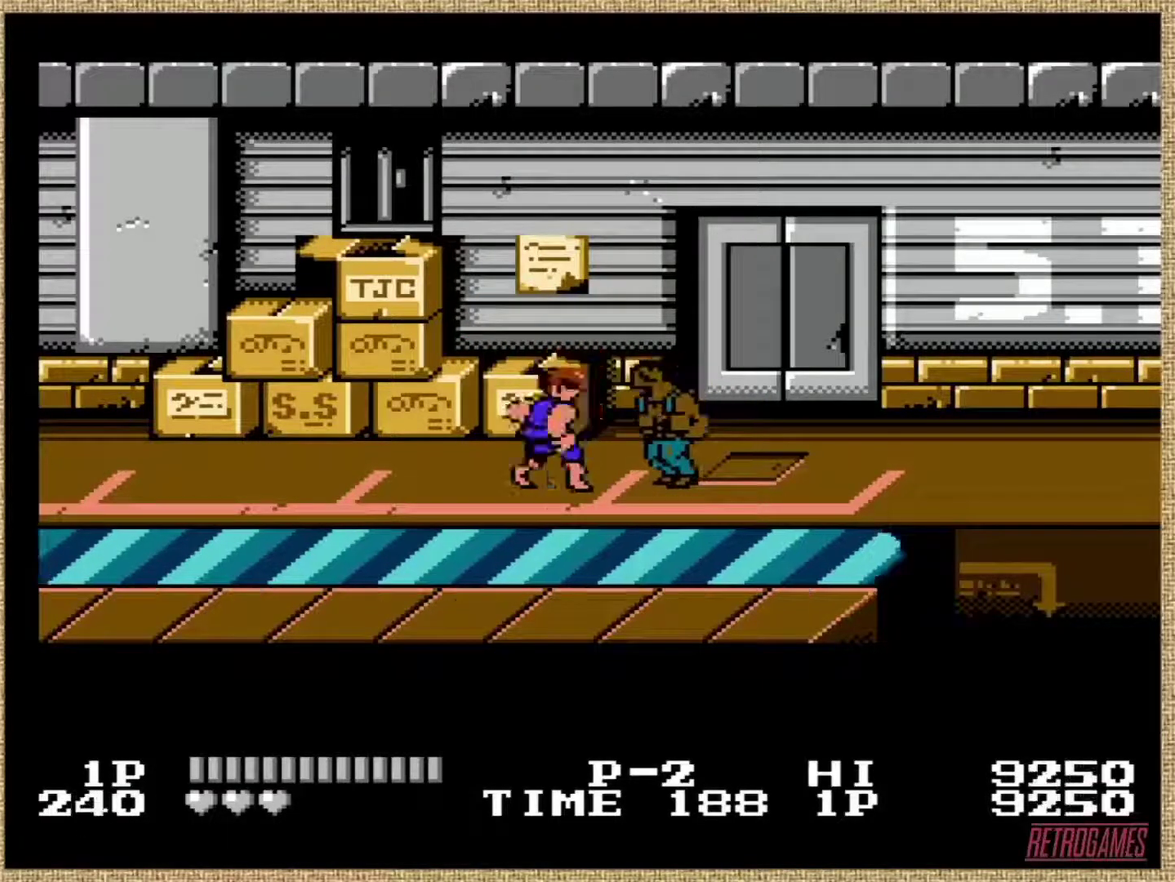
{"buttons": [], "events": [[17, "A", "down"], [236, "A", "up"], [304, "A", "down"], [438, "A", "up"]]}
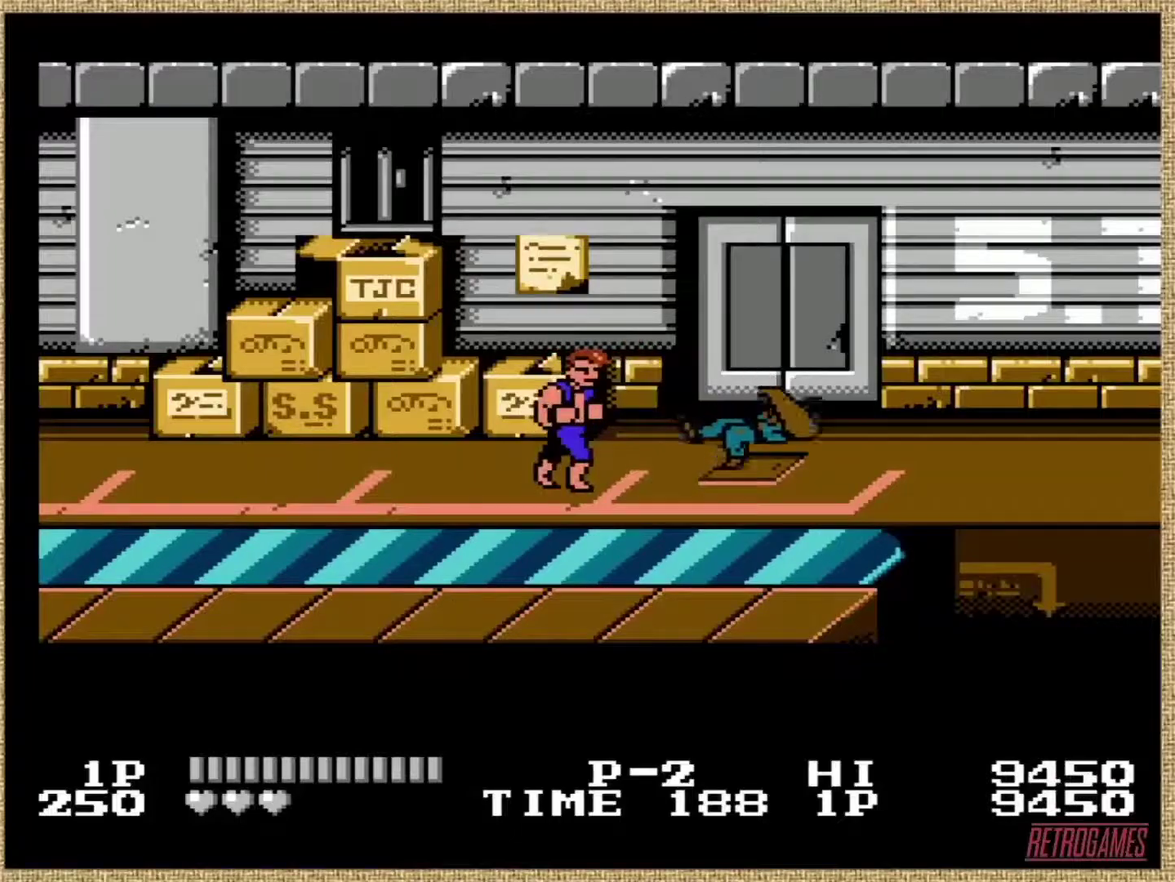
{"buttons": [], "events": []}
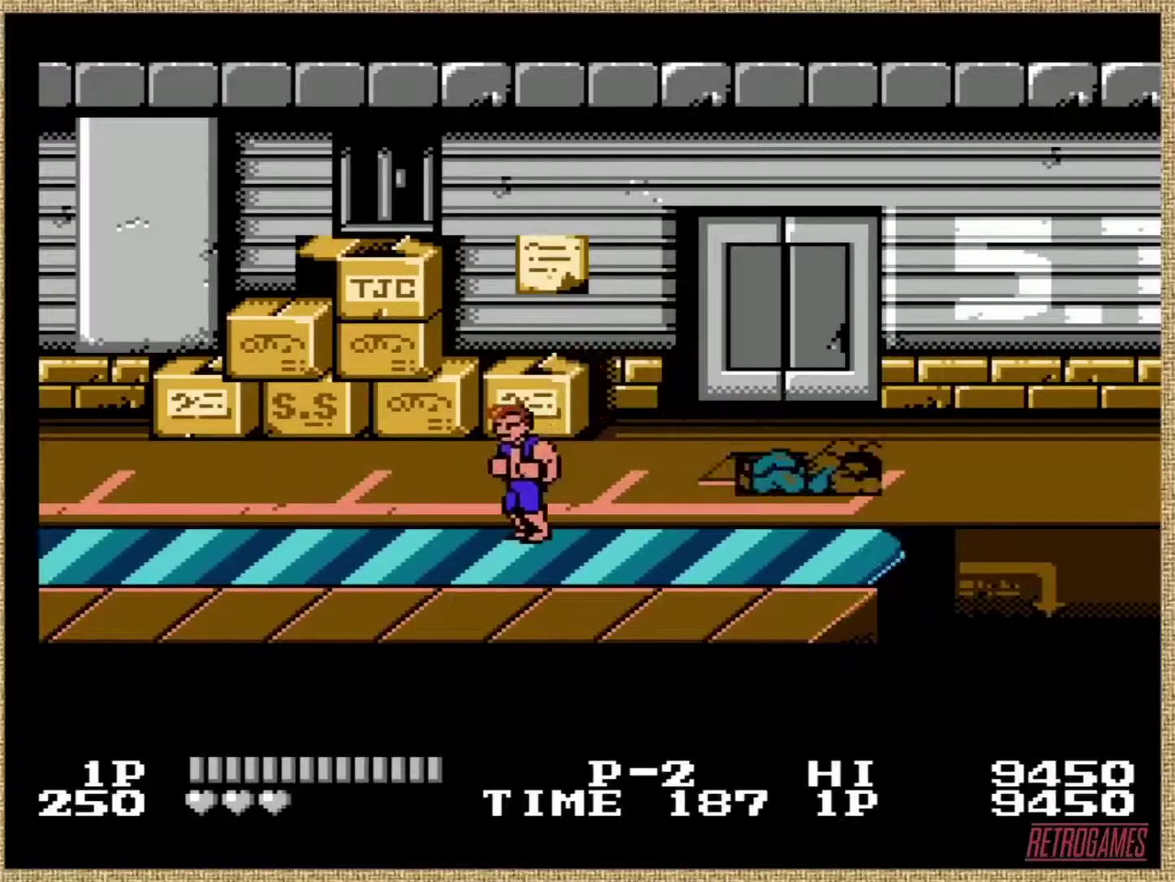
{"buttons": [], "events": []}
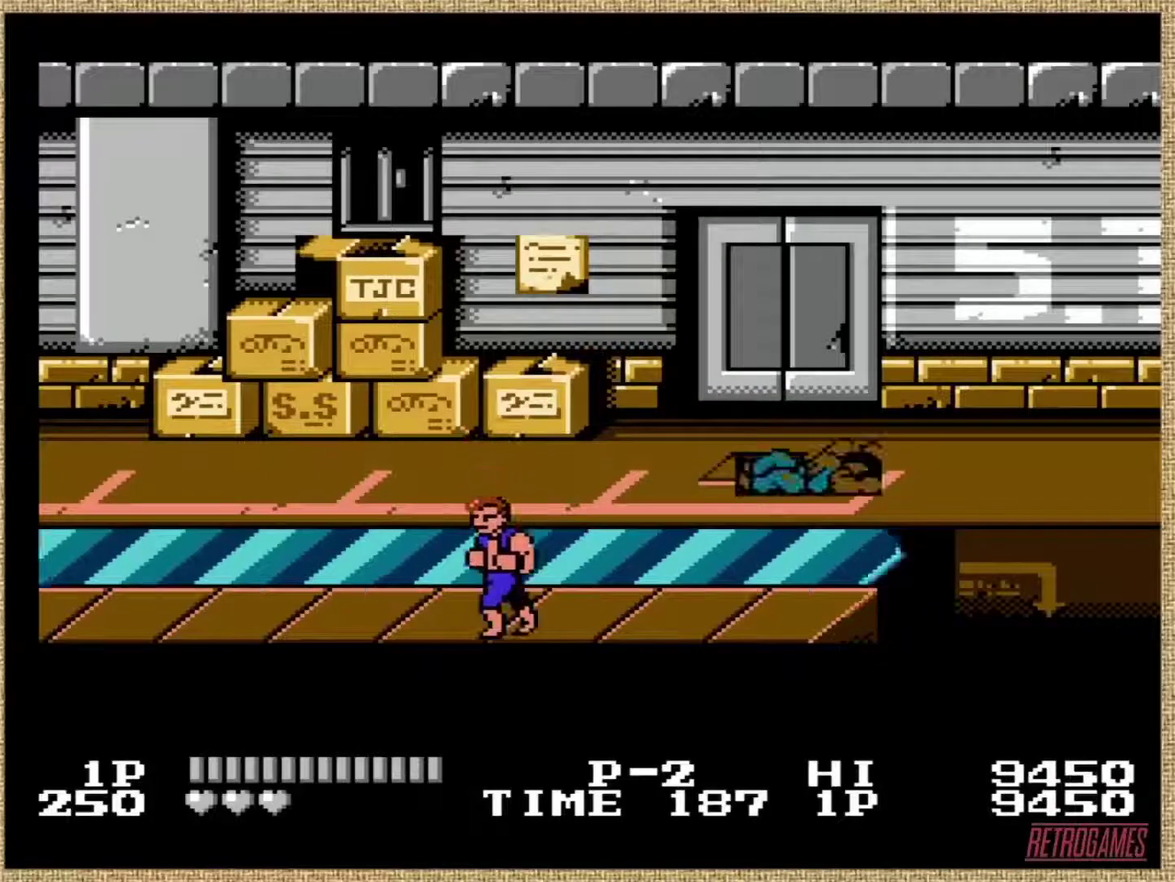
{"buttons": [], "events": []}
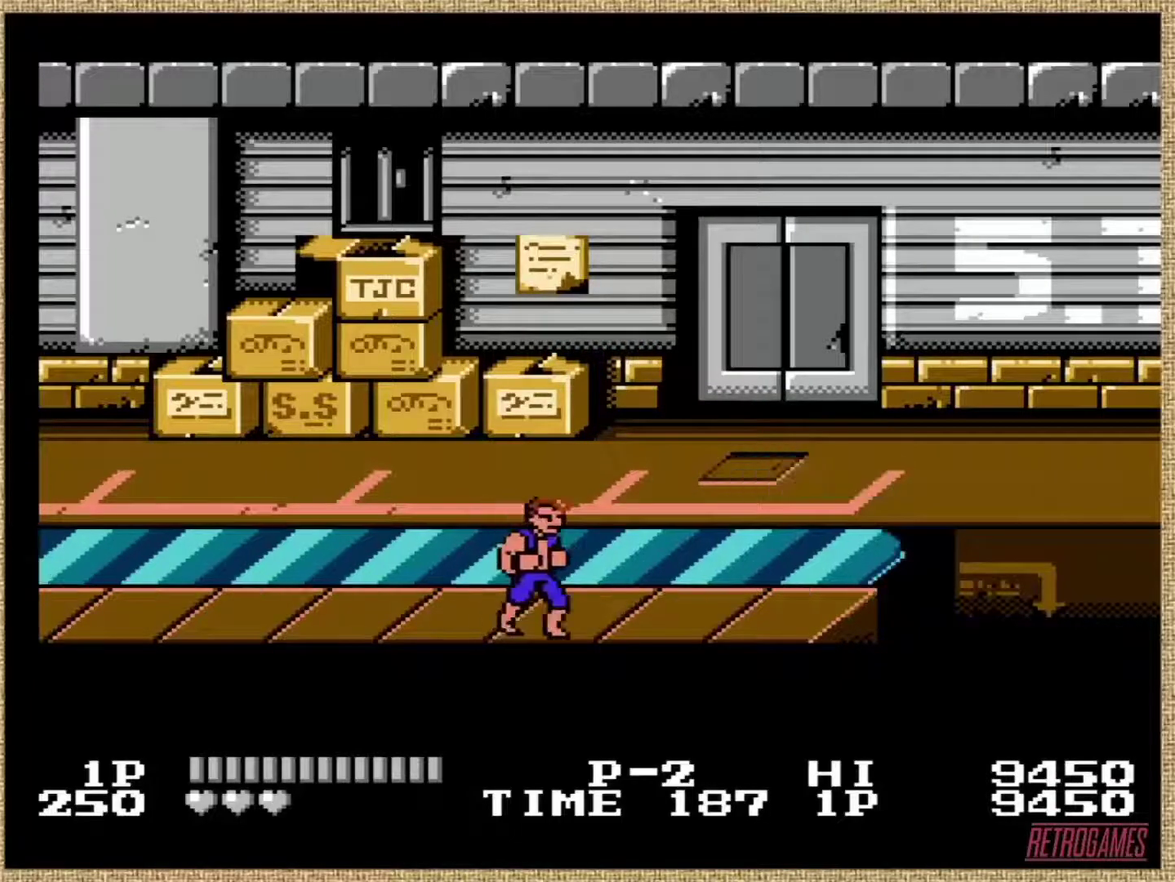
{"buttons": [], "events": []}
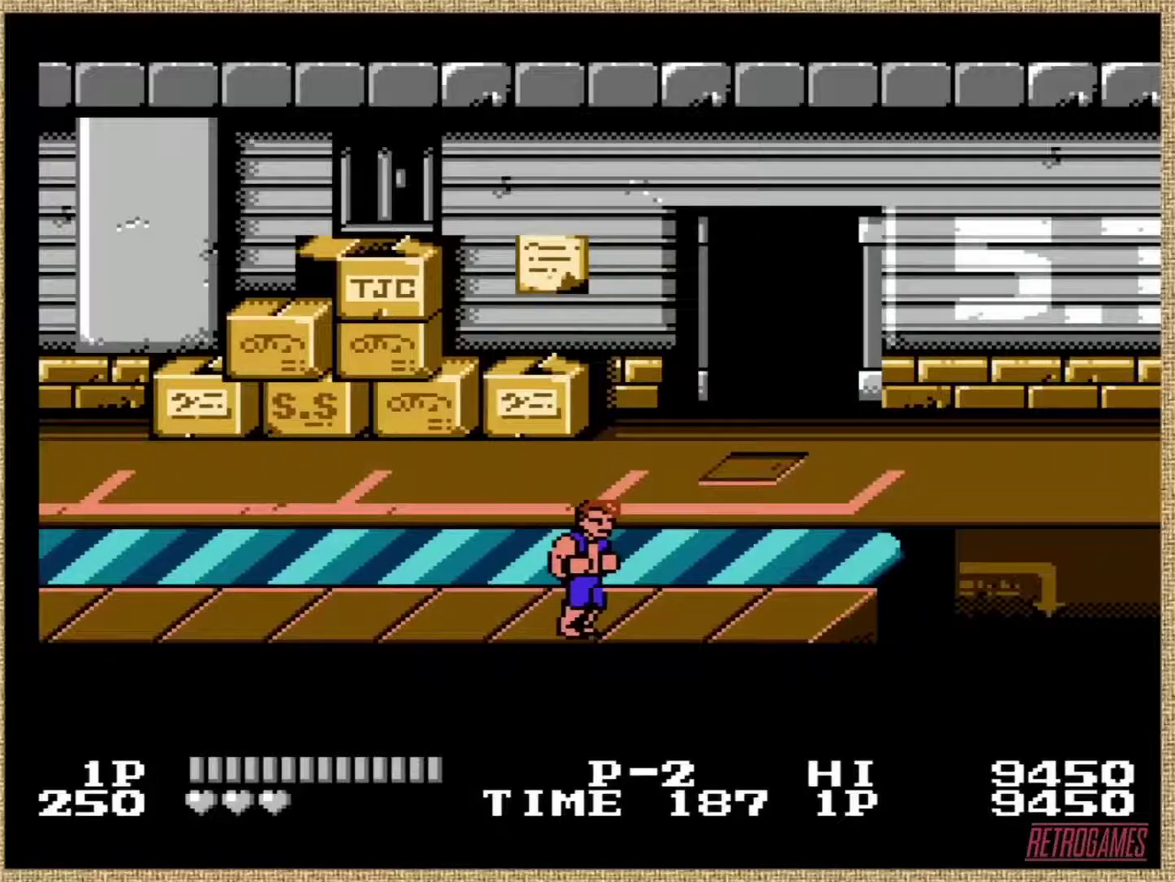
{"buttons": [], "events": []}
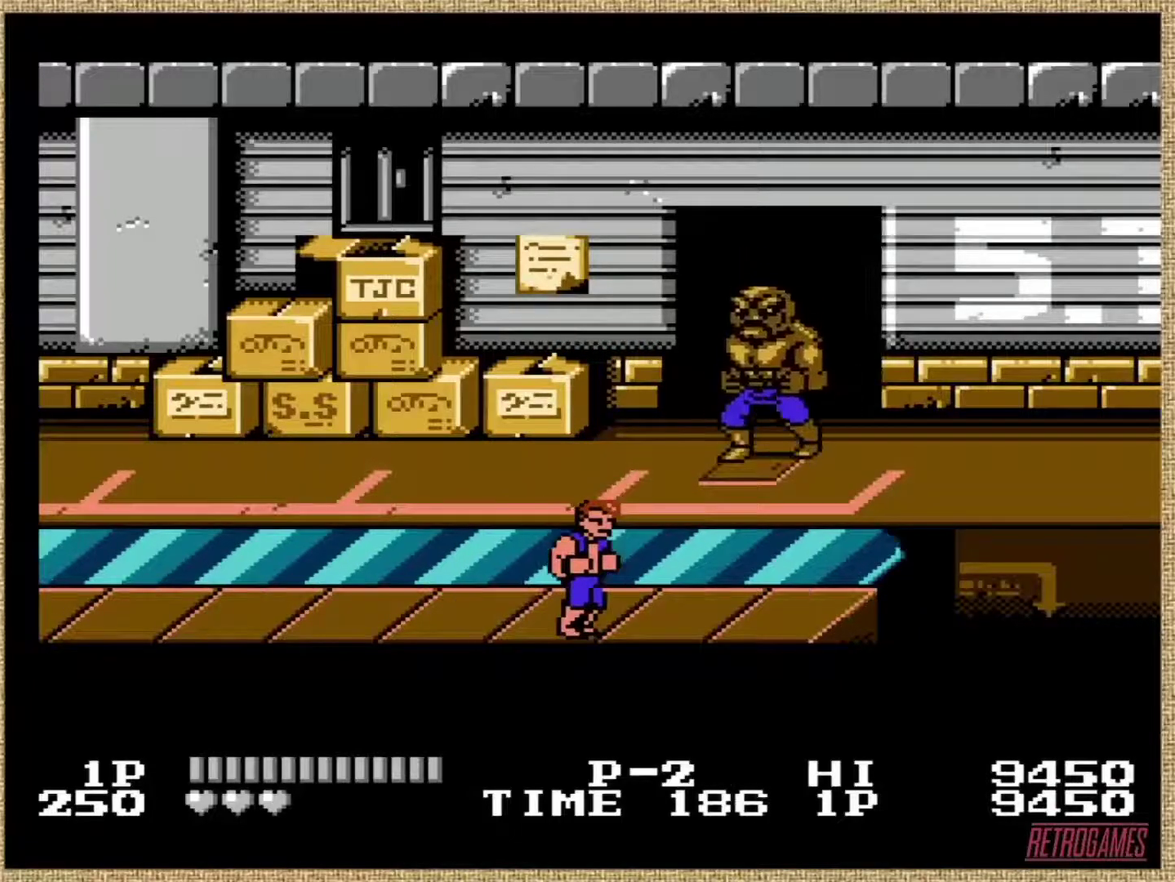
{"buttons": [], "events": []}
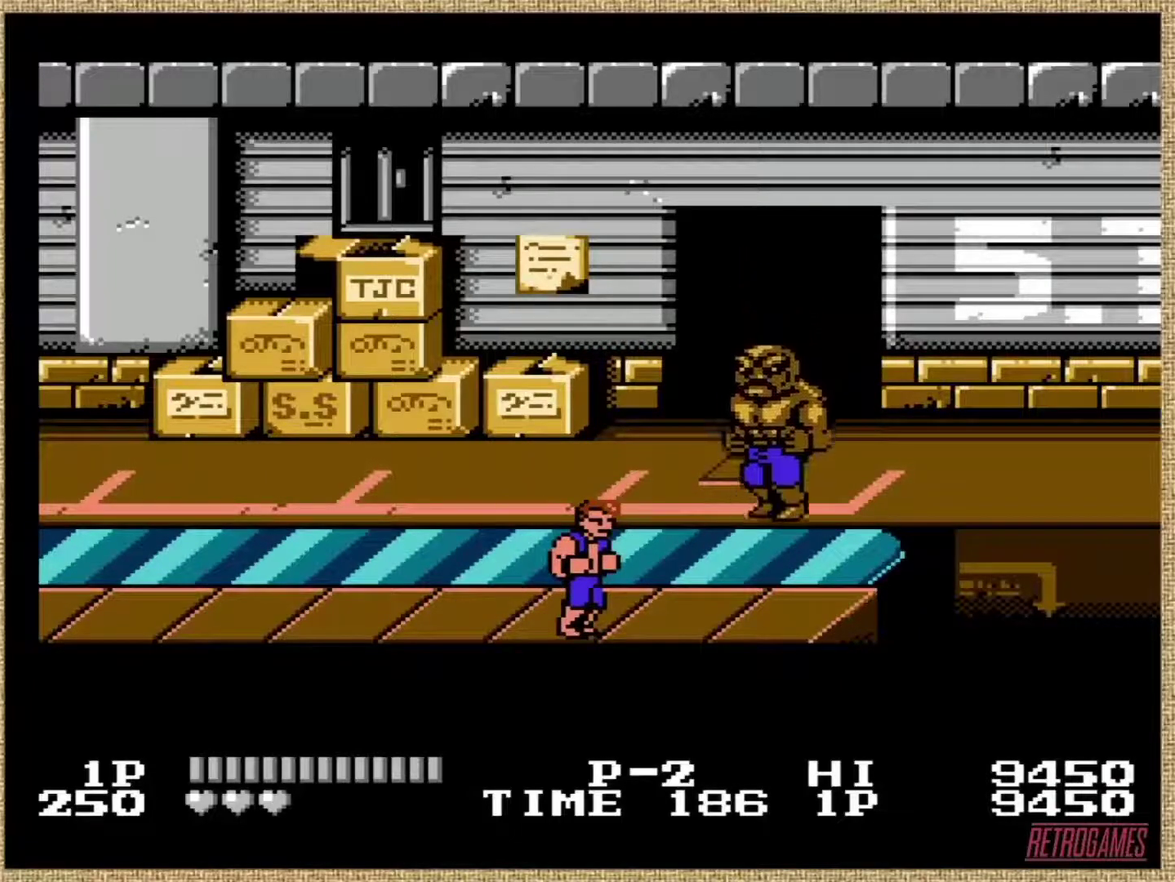
{"buttons": [], "events": []}
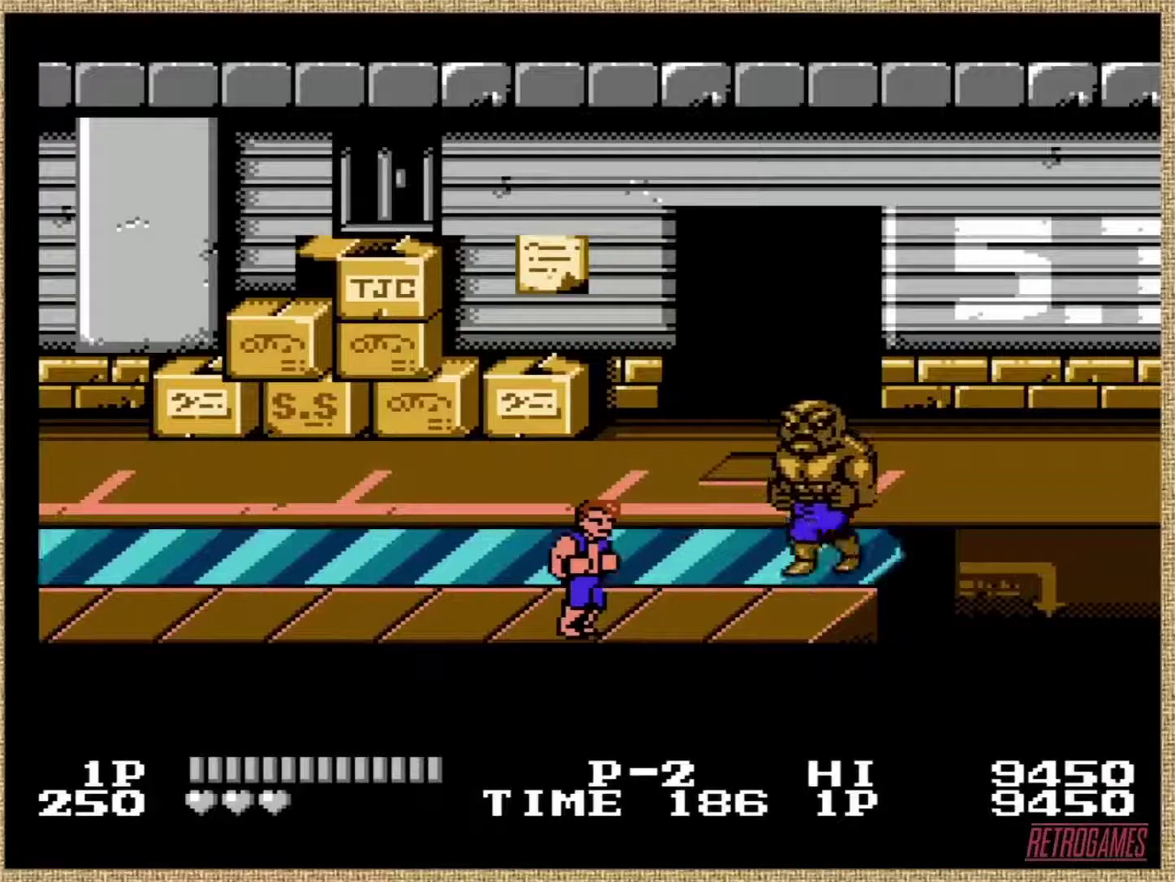
{"buttons": [], "events": []}
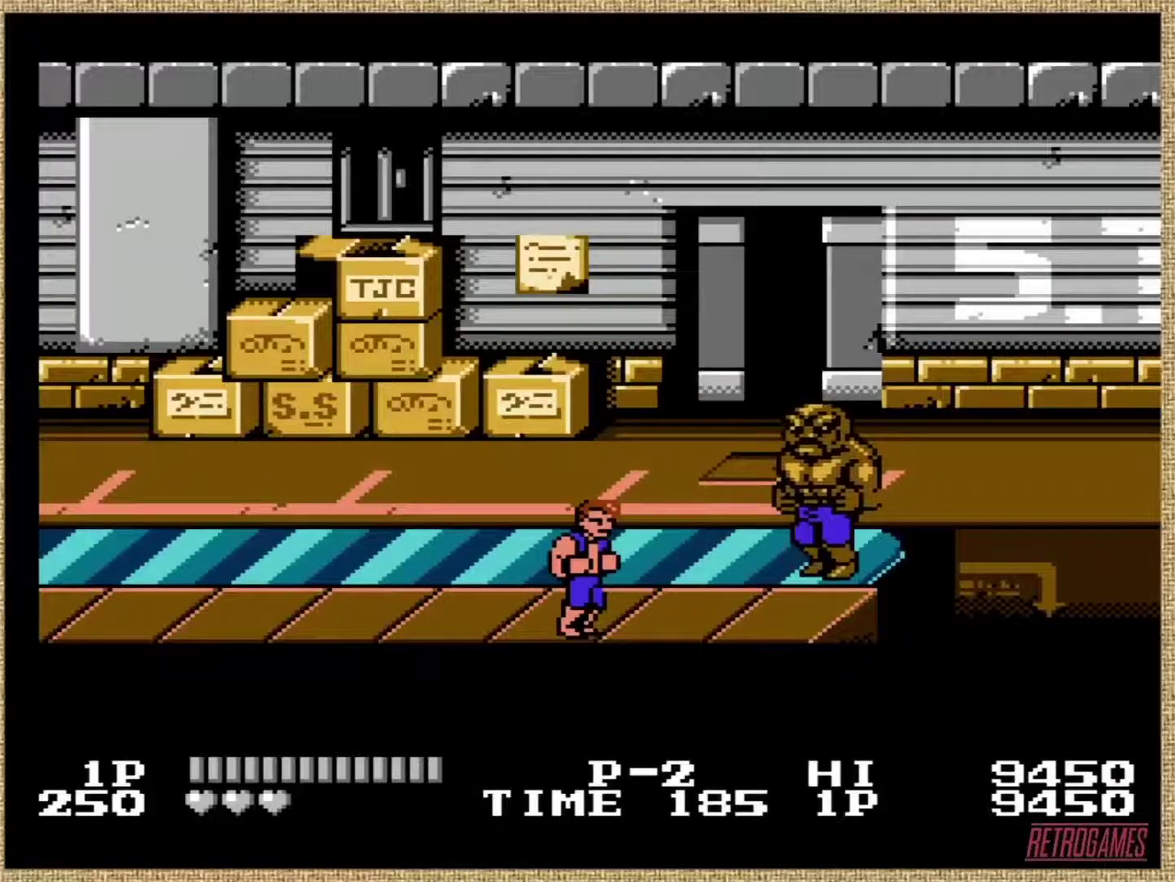
{"buttons": [], "events": []}
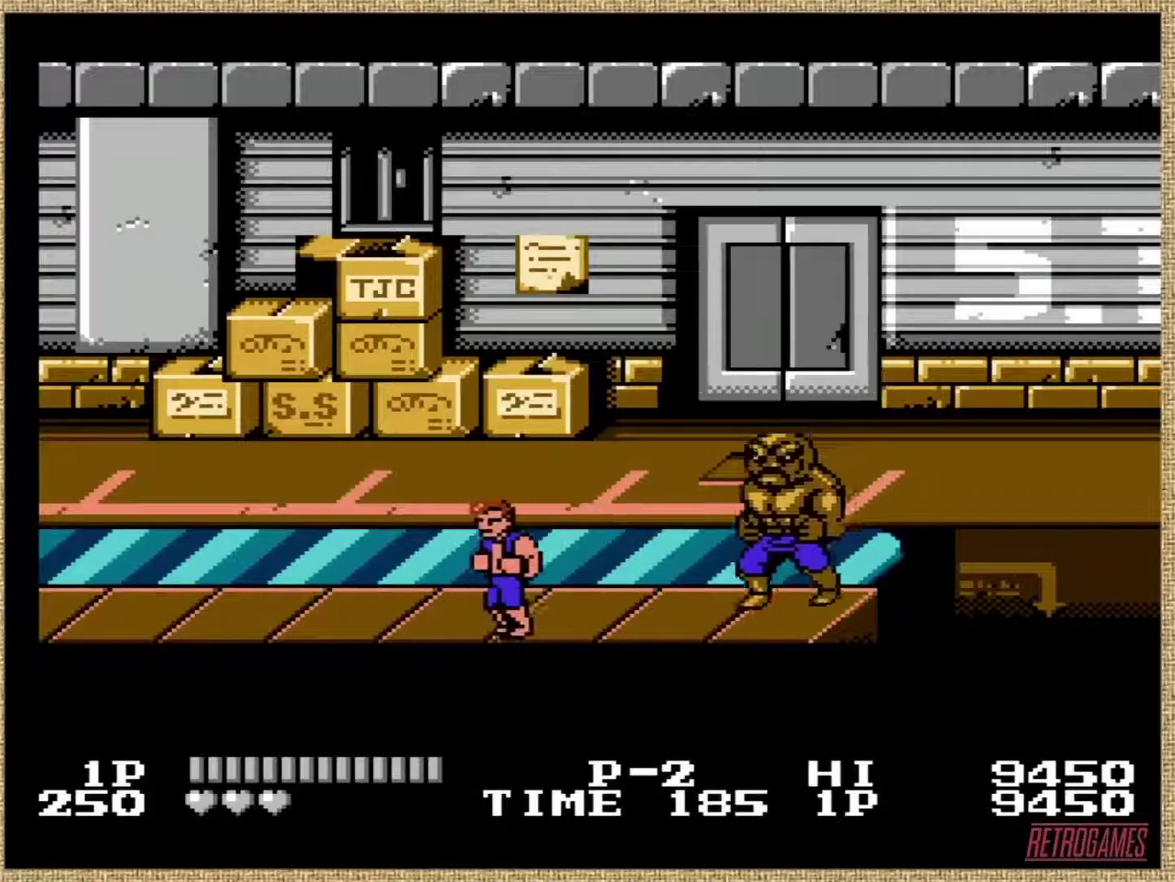
{"buttons": ["A", "B"], "events": [[422, "A", "down"], [422, "B", "down"]]}
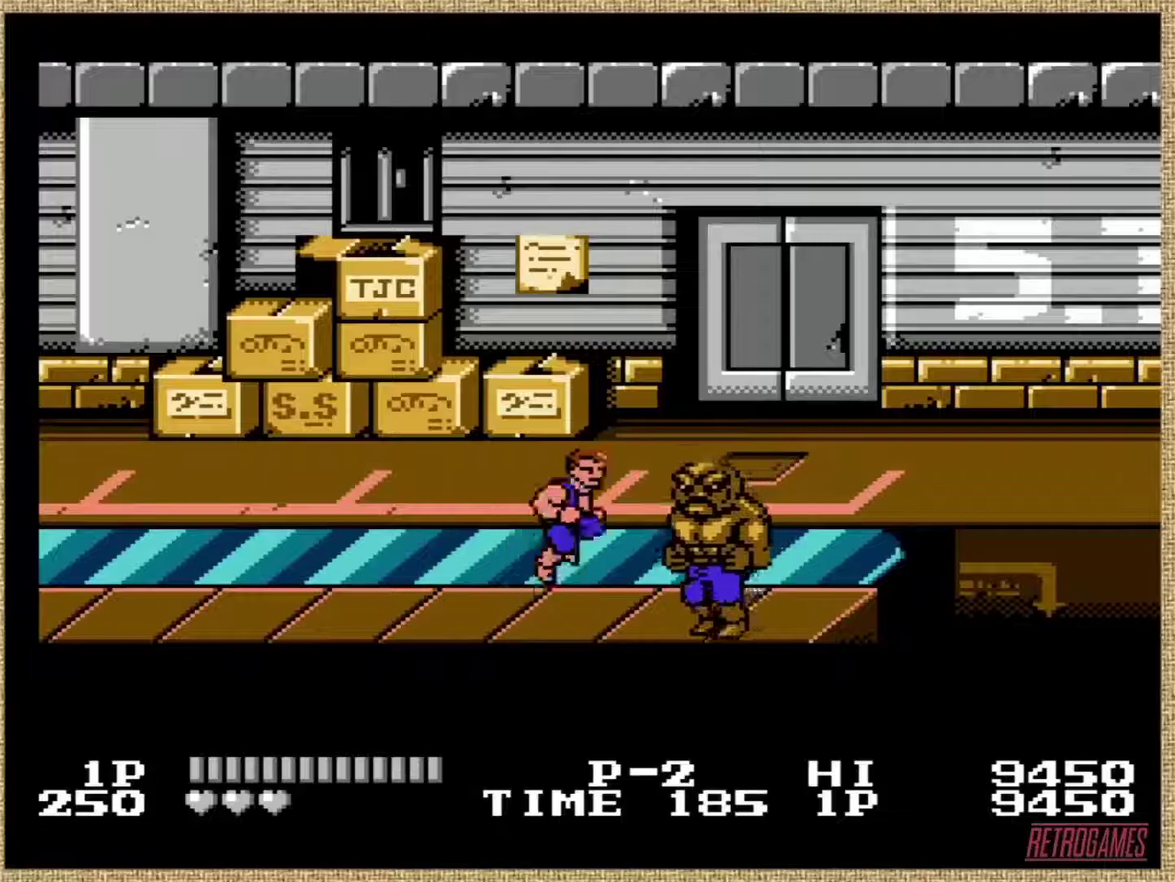
{"buttons": [], "events": [[439, "A", "up"], [439, "B", "up"]]}
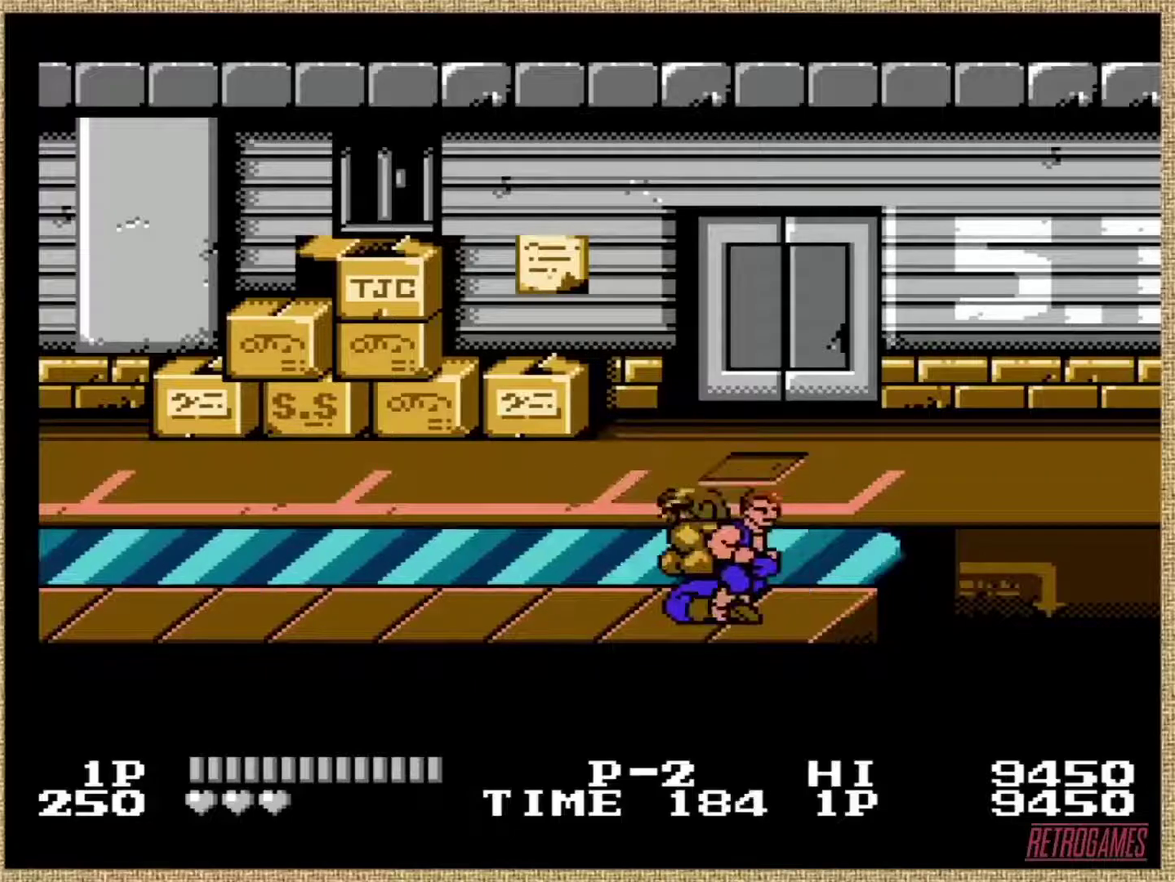
{"buttons": ["A", "B"], "events": [[236, "A", "down"], [236, "B", "down"], [354, "A", "up"], [354, "B", "up"], [405, "A", "down"], [405, "B", "down"]]}
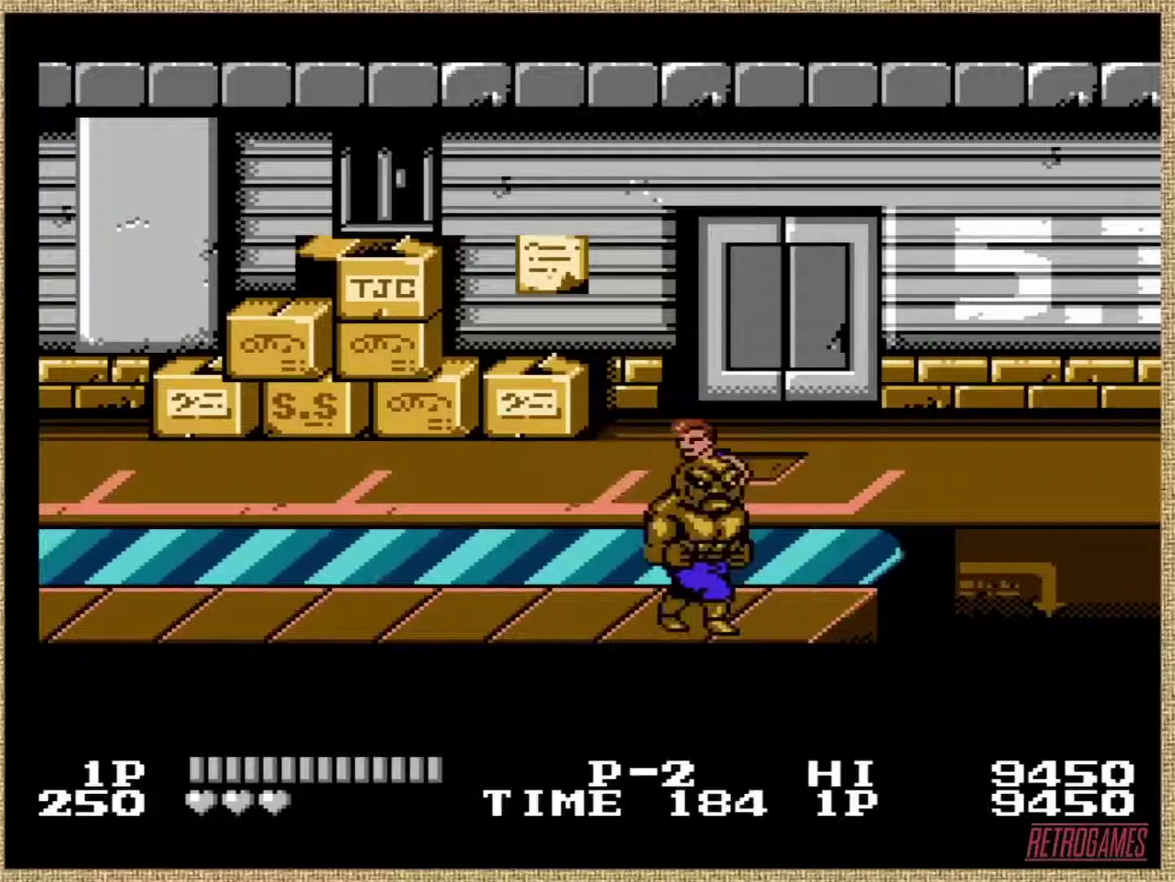
{"buttons": [], "events": [[135, "A", "up"], [135, "B", "up"], [219, "A", "down"], [304, "A", "up"]]}
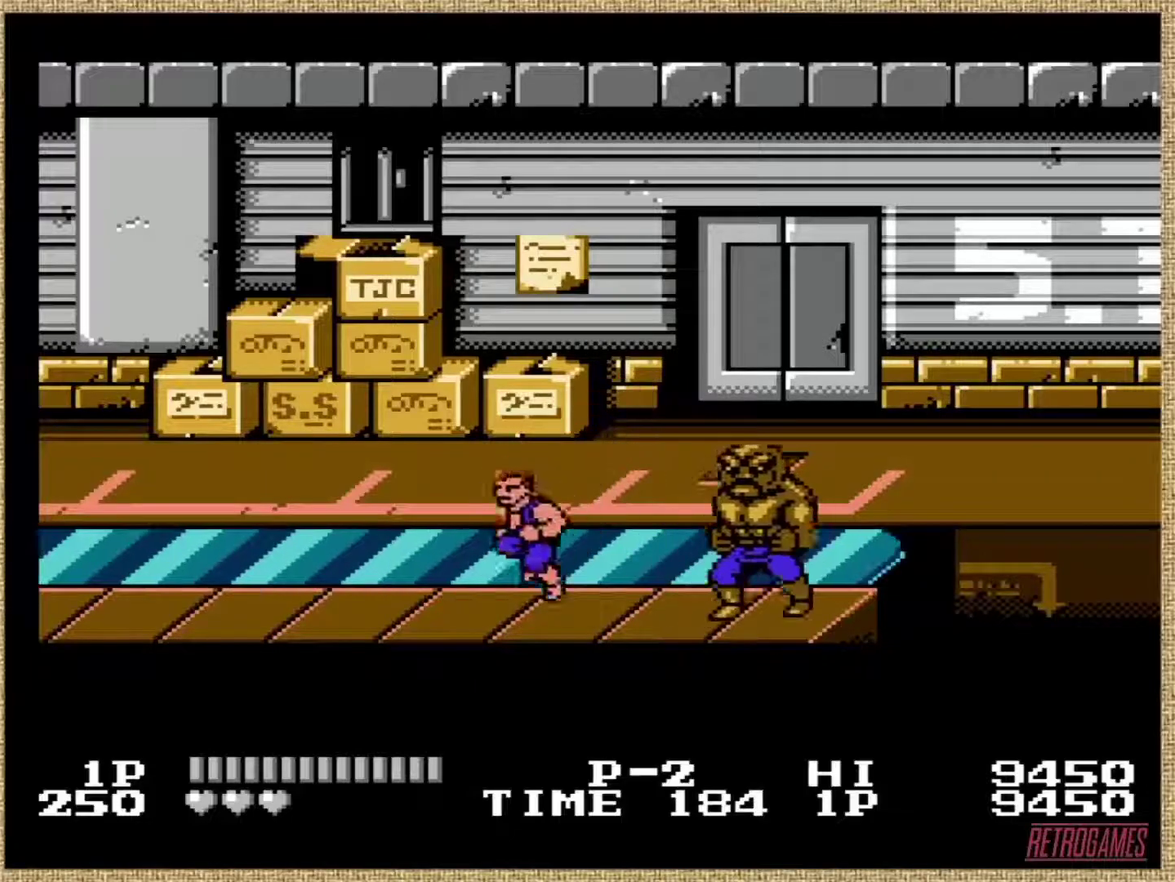
{"buttons": [], "events": []}
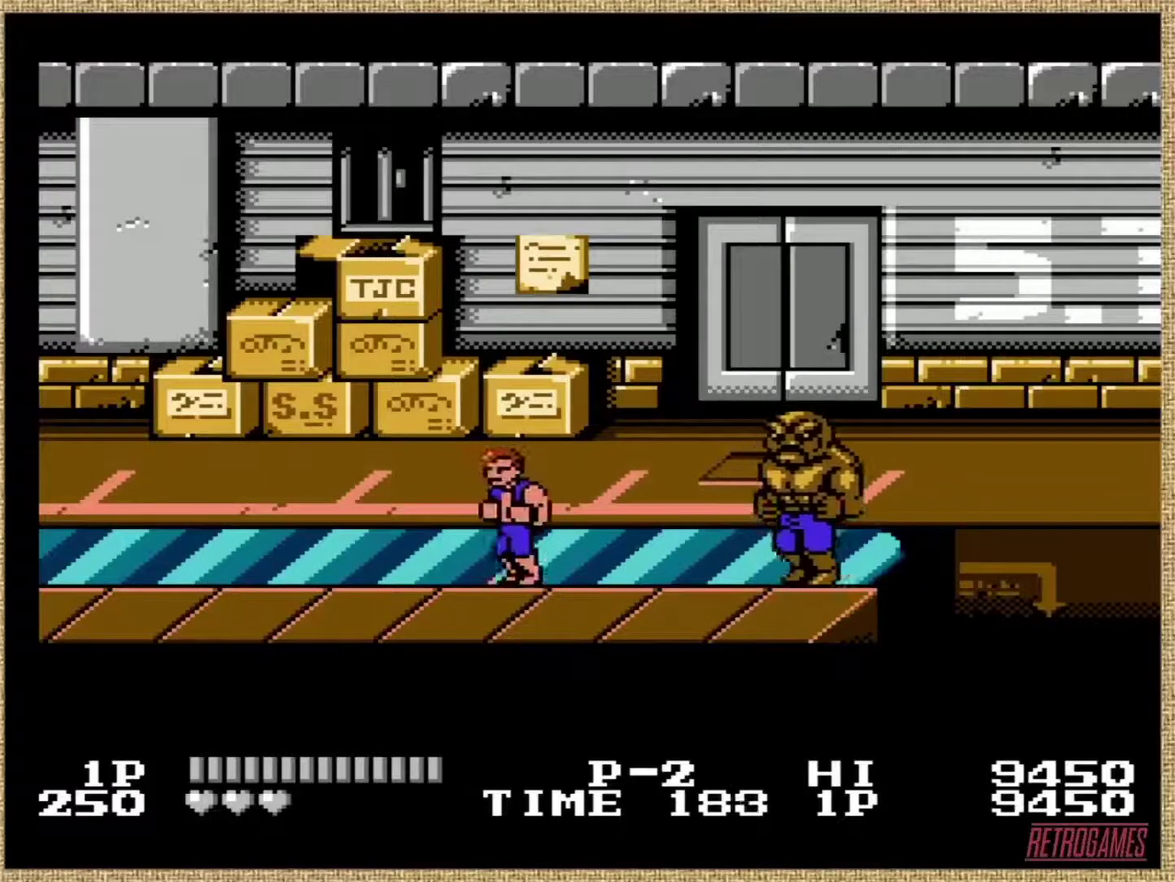
{"buttons": [], "events": []}
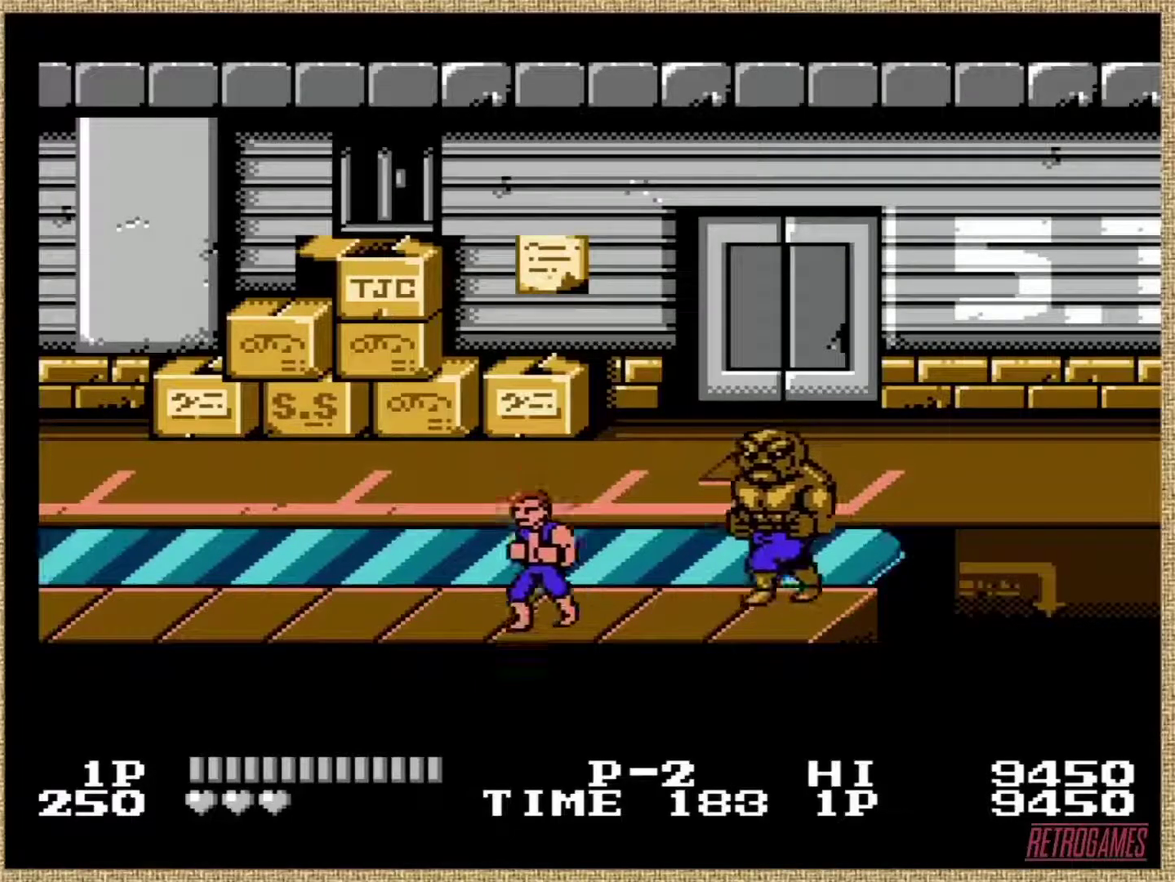
{"buttons": [], "events": []}
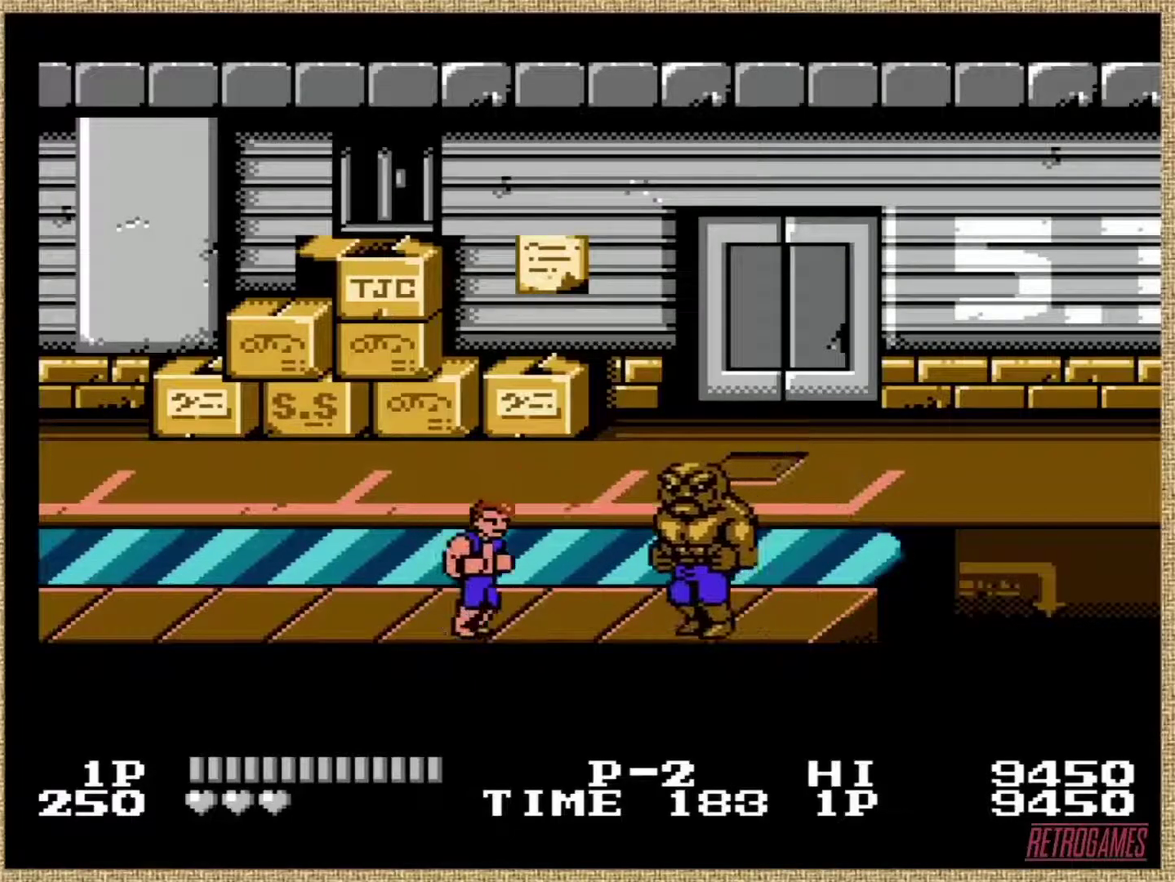
{"buttons": ["A", "B"], "events": [[135, "A", "down"], [135, "B", "down"]]}
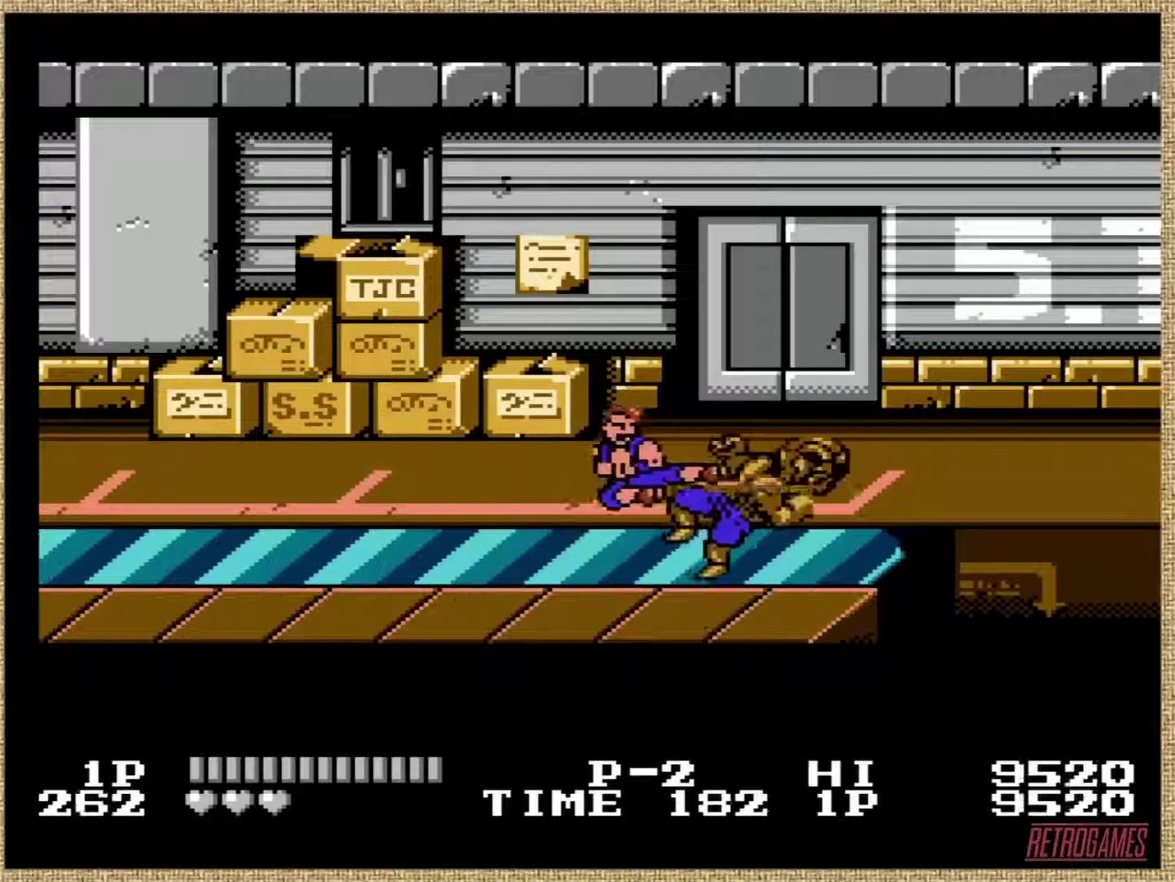
{"buttons": [], "events": [[186, "A", "up"], [186, "B", "up"]]}